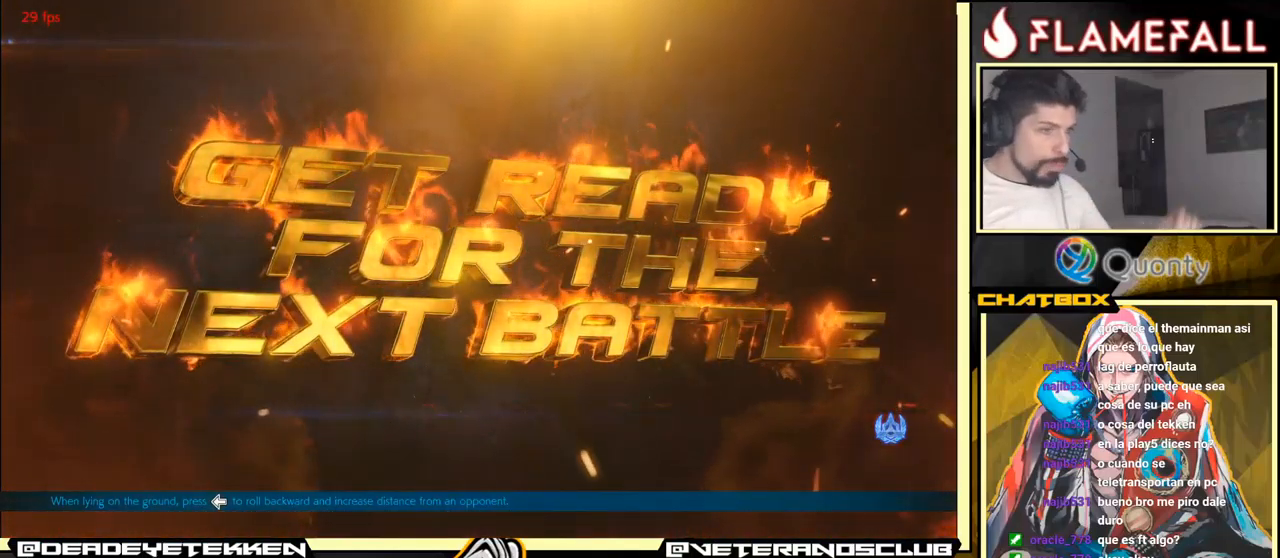
Gameplay with a controller (arcade stick); each line is a JSON object with the inputs held at the frame after it. "events" lists button and stick changes between this image and that frame as [ms after this image, input, new state], when the widget could be followed in between. Not read: L3 R3.
{"buttons": ["A"], "left_stick": "center", "events": [[50, "A", "down"], [350, "A", "up"], [483, "A", "down"]]}
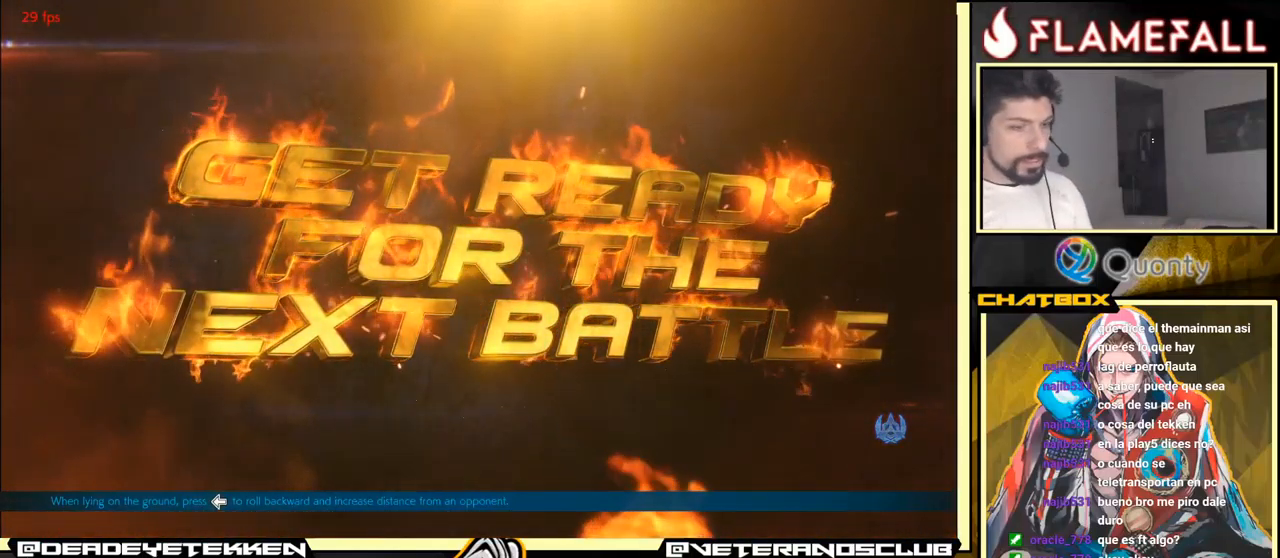
{"buttons": [], "left_stick": "center", "events": [[216, "A", "up"], [350, "A", "down"], [500, "A", "up"]]}
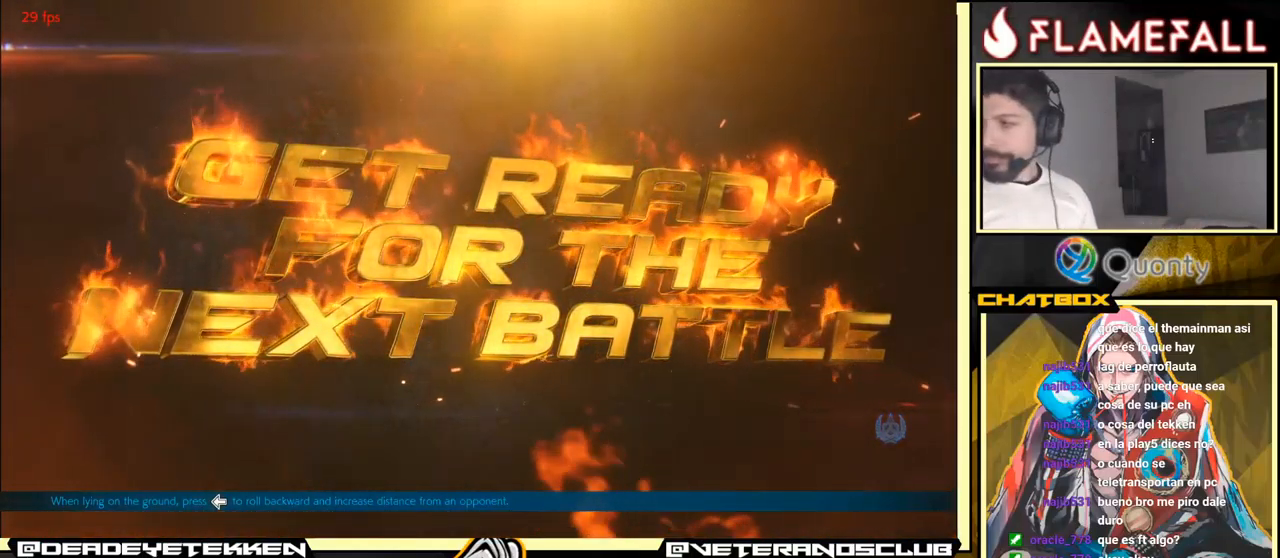
{"buttons": ["A"], "left_stick": "center", "events": [[150, "A", "down"], [283, "A", "up"], [400, "A", "down"]]}
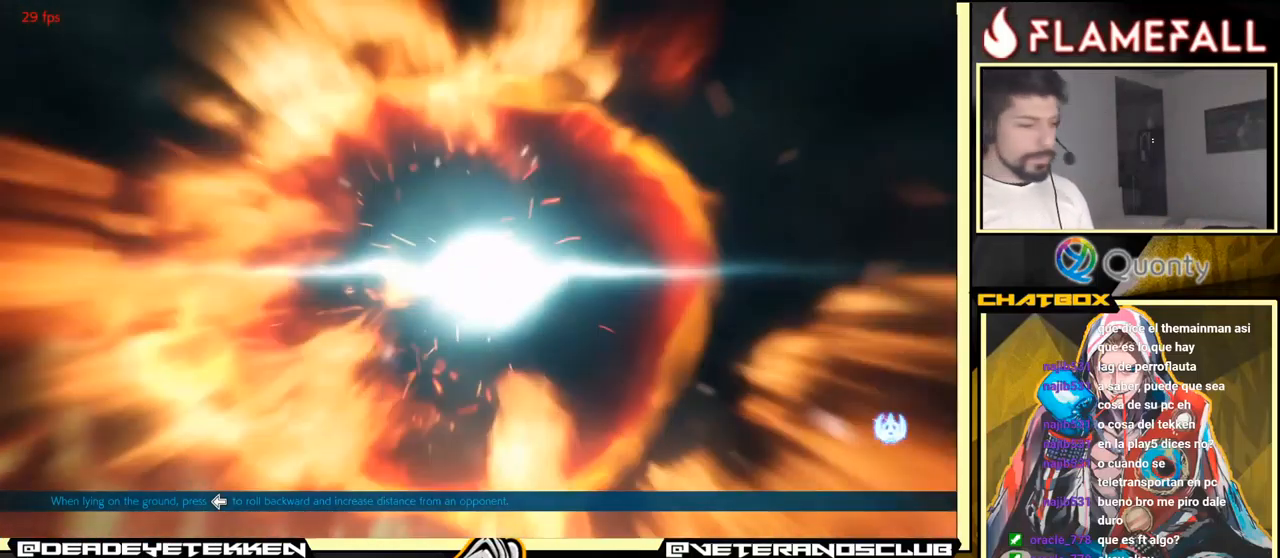
{"buttons": [], "left_stick": "center", "events": [[50, "A", "up"]]}
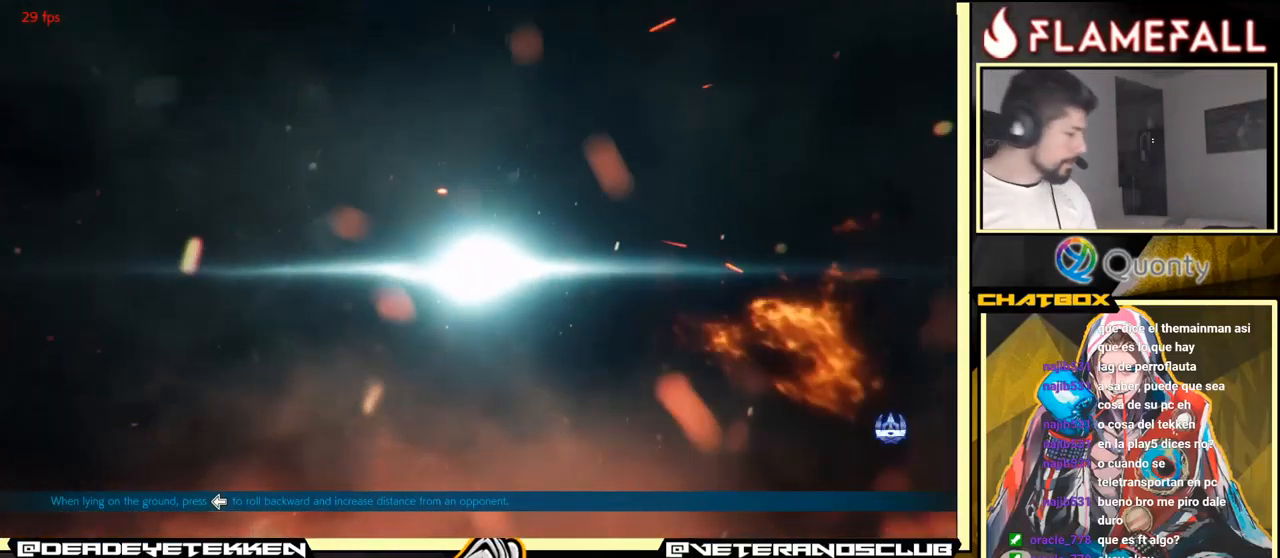
{"buttons": [], "left_stick": "center", "events": []}
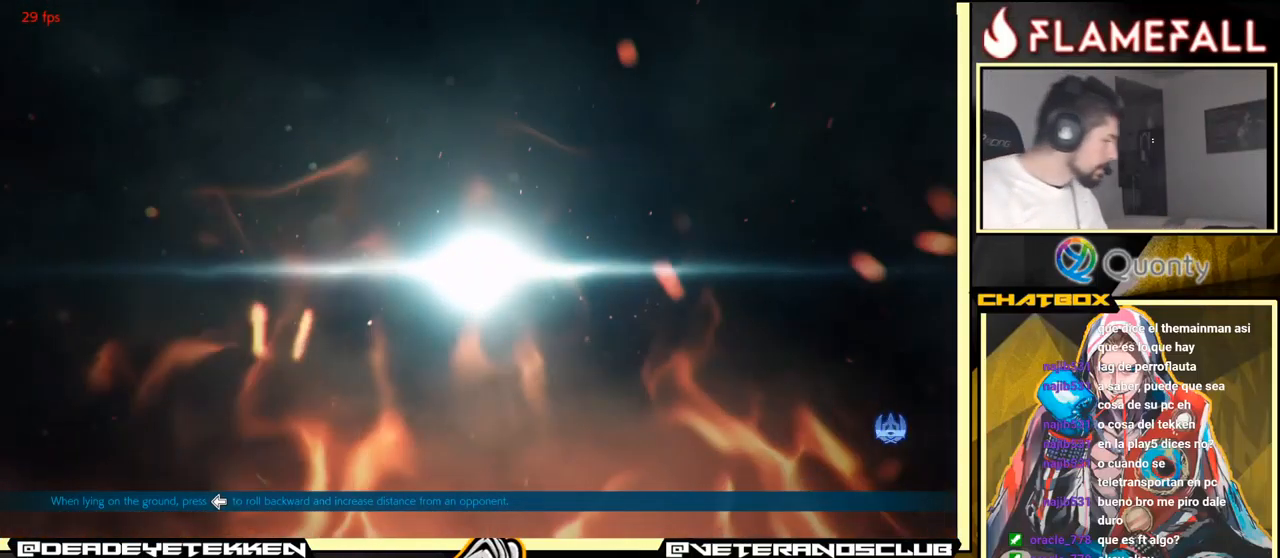
{"buttons": [], "left_stick": "center", "events": []}
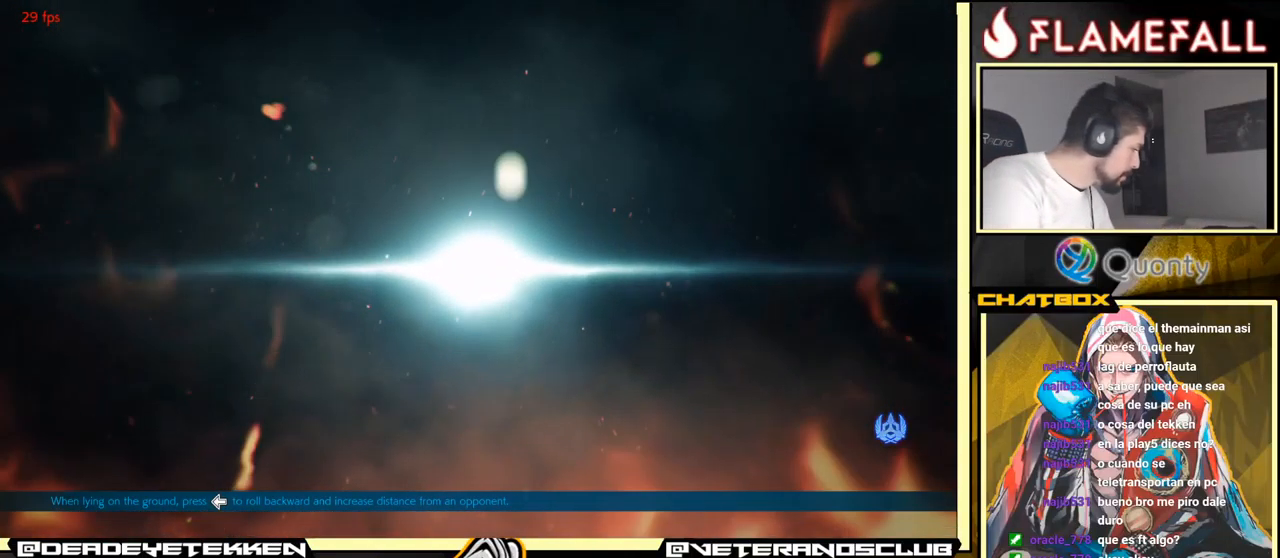
{"buttons": [], "left_stick": "center", "events": []}
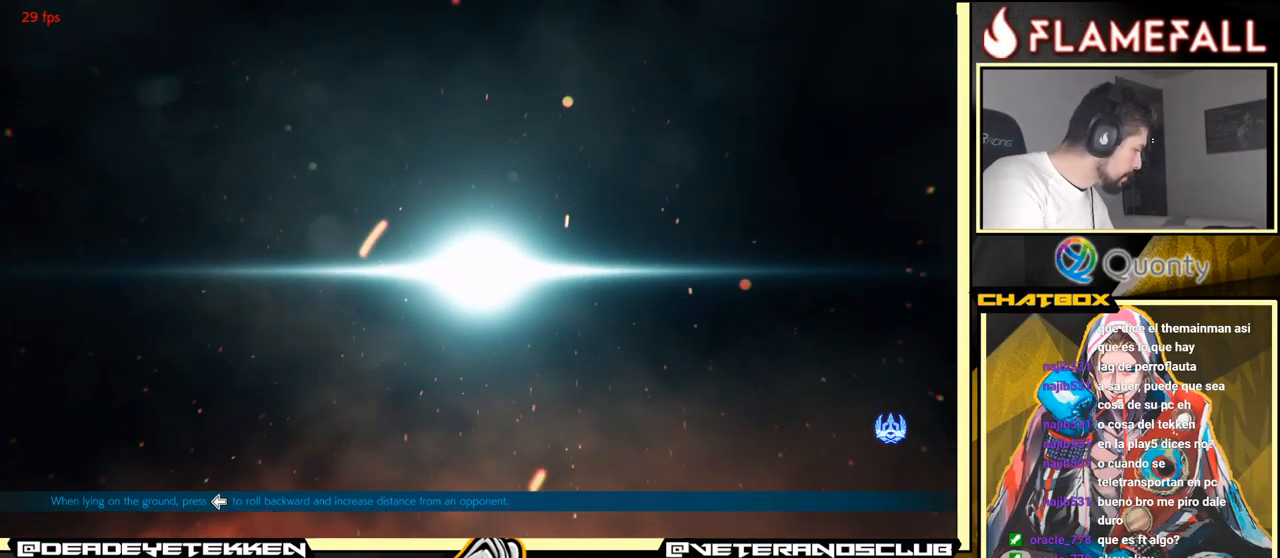
{"buttons": [], "left_stick": "center", "events": []}
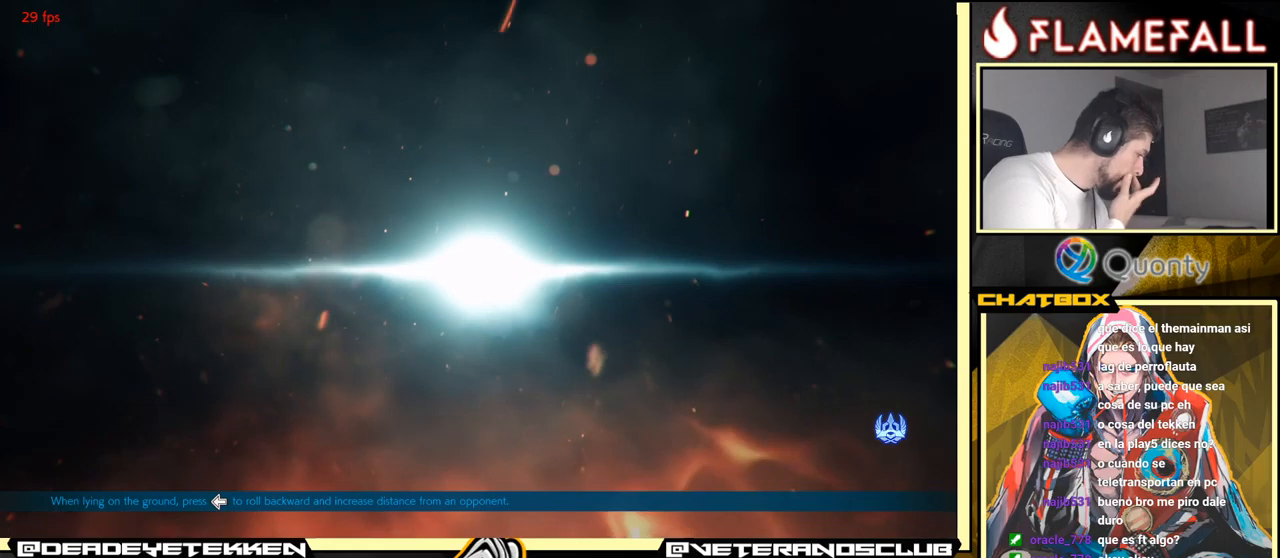
{"buttons": [], "left_stick": "center", "events": []}
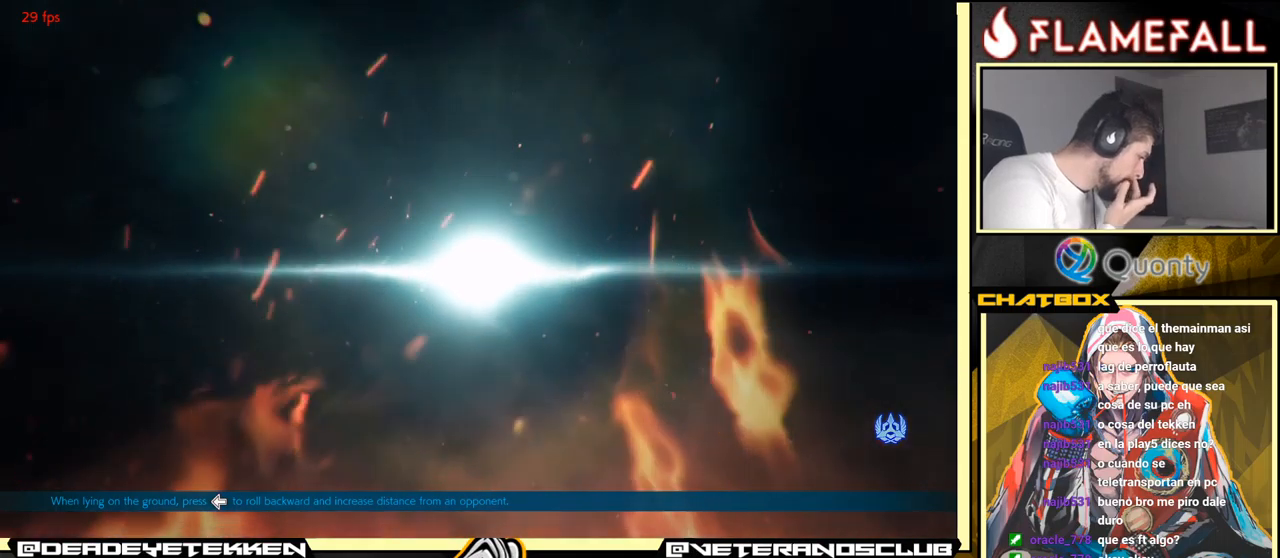
{"buttons": [], "left_stick": "center", "events": []}
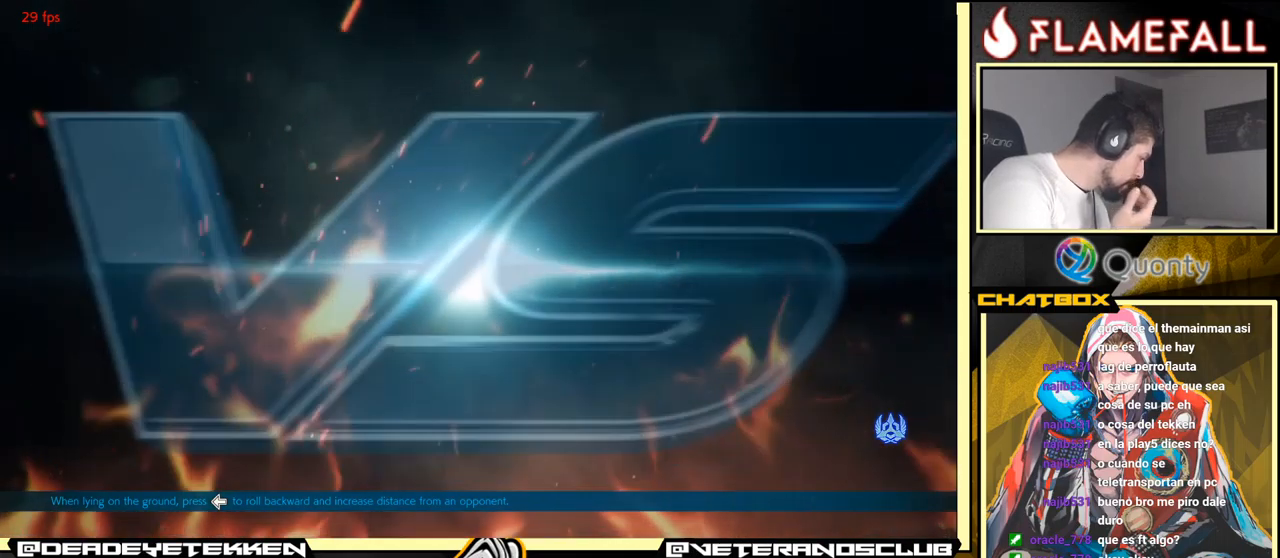
{"buttons": [], "left_stick": "center", "events": []}
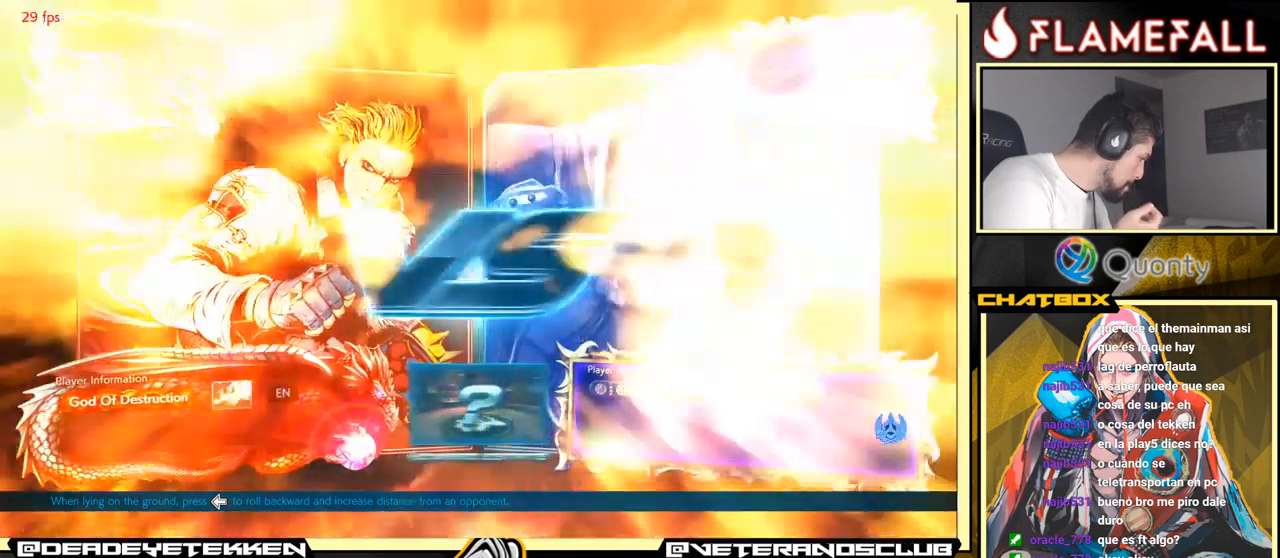
{"buttons": [], "left_stick": "center", "events": []}